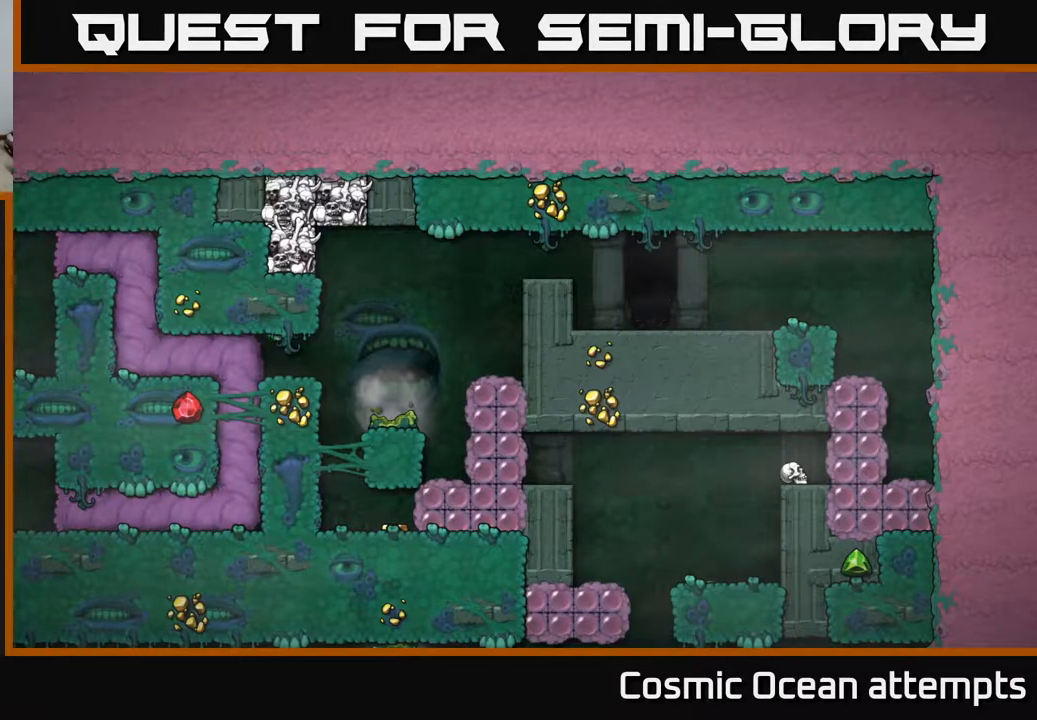
Gameplay with a controller (Xbox layout); each line is a JSON object with the inputs held at the frame after it. "events" lists button and stick changes between this image and that frame as [ms after this image, input, new state], when the widget could be followed in between. Not read: R1 right_stick.
{"buttons": [], "left_stick": "center", "events": []}
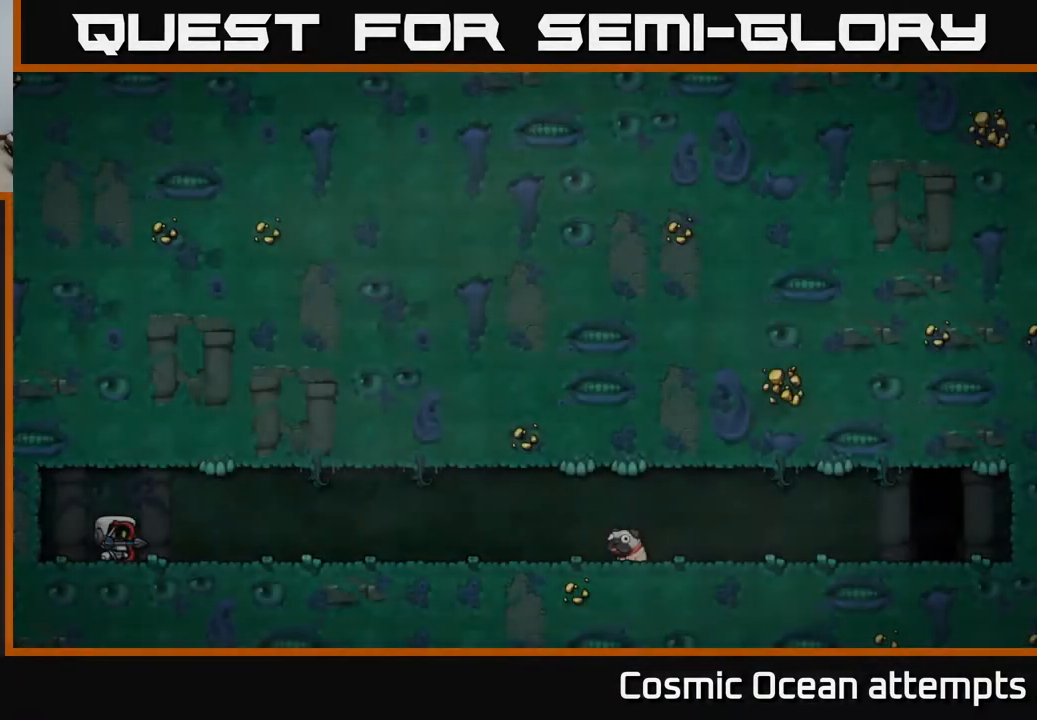
{"buttons": [], "left_stick": "center", "events": []}
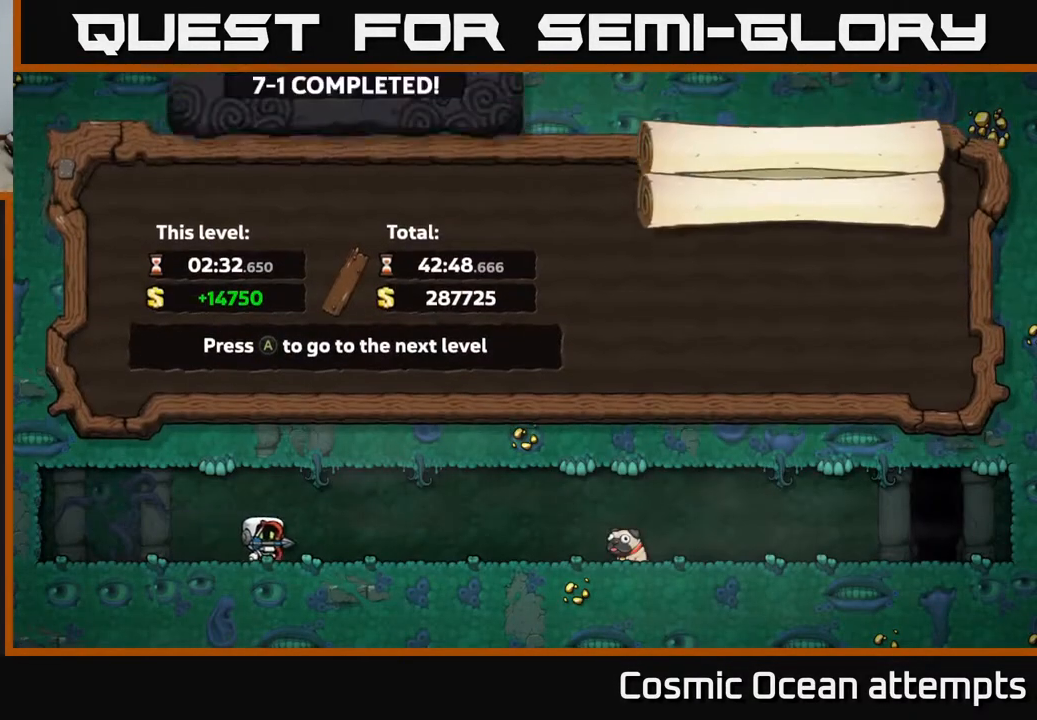
{"buttons": [], "left_stick": "center", "events": []}
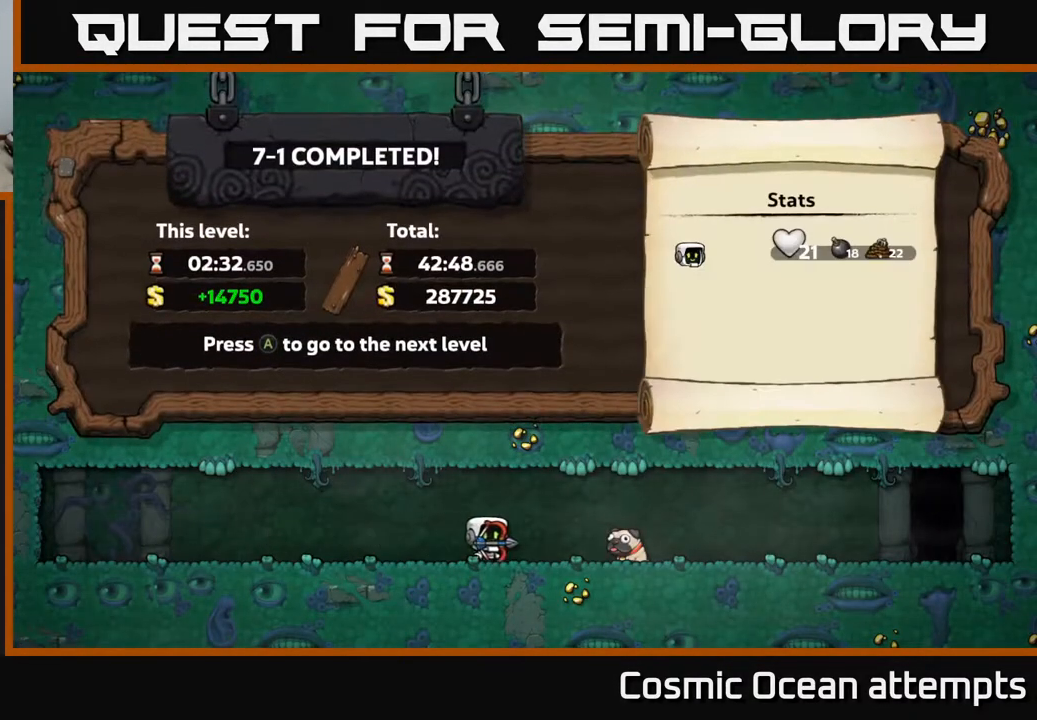
{"buttons": ["A"], "left_stick": "center", "events": [[350, "A", "down"]]}
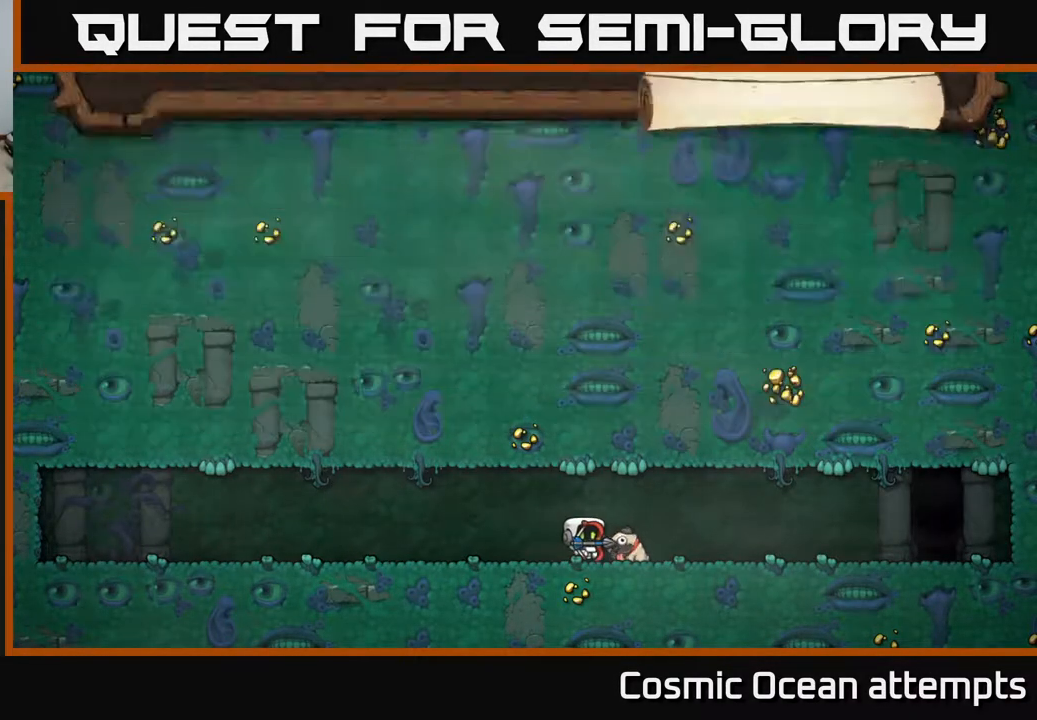
{"buttons": [], "left_stick": "center", "events": [[17, "A", "up"]]}
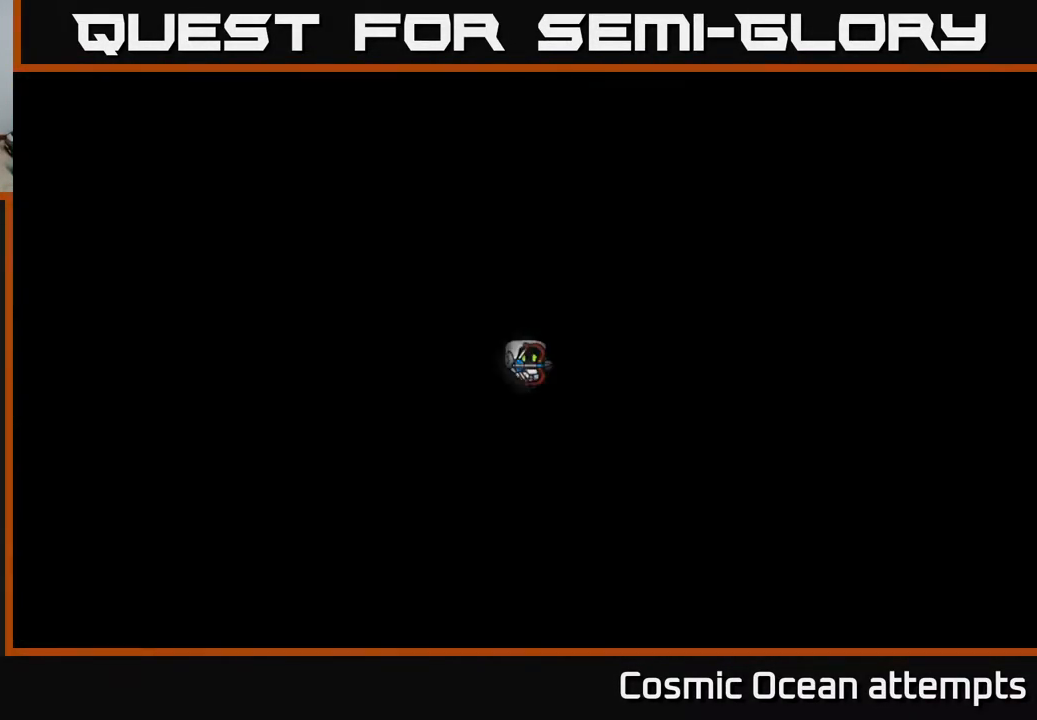
{"buttons": [], "left_stick": "center", "events": []}
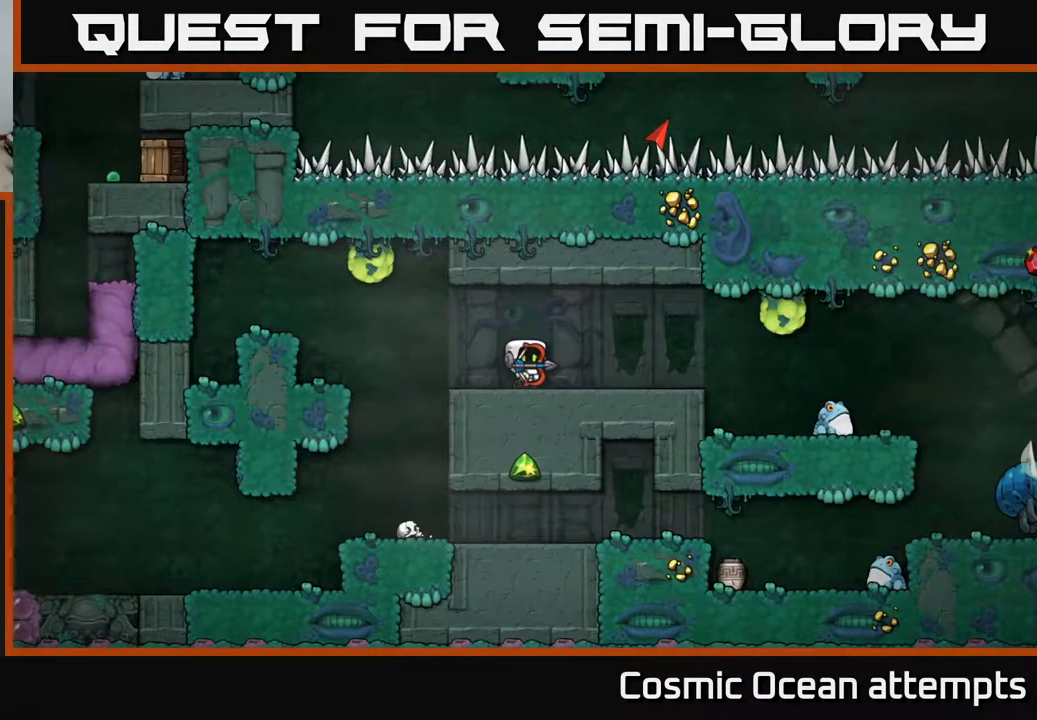
{"buttons": [], "left_stick": "center", "events": []}
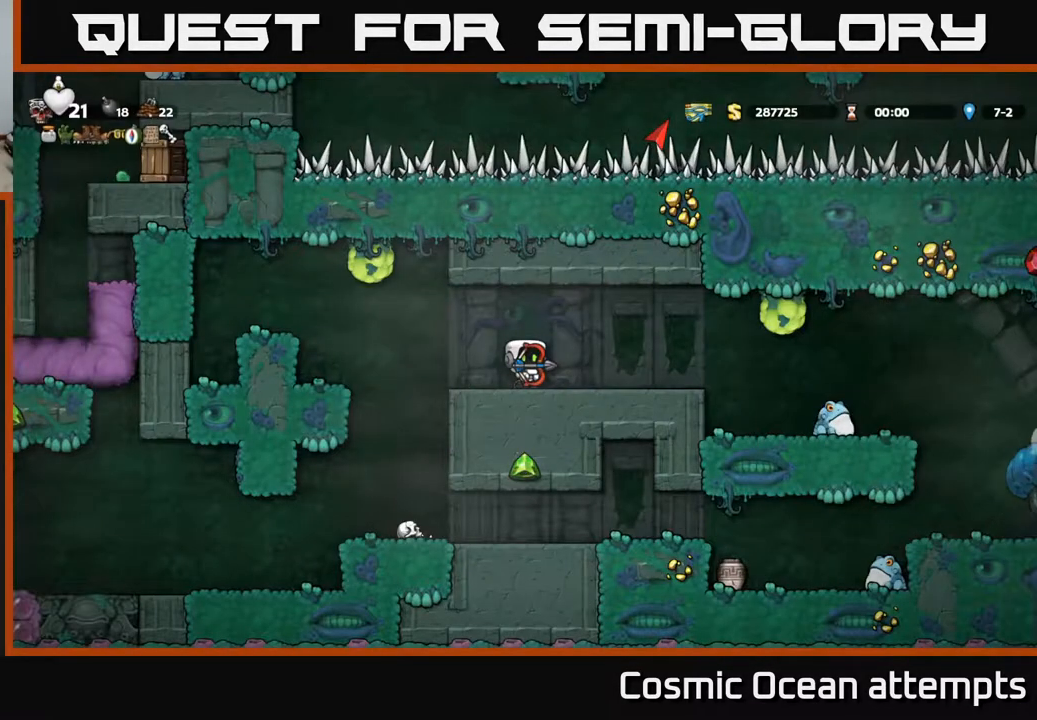
{"buttons": ["A", "X"], "left_stick": "center", "events": [[17, "DPAD_DOWN", "down"], [100, "X", "down"], [200, "DPAD_DOWN", "up"], [233, "X", "up"], [317, "DPAD_LEFT", "down"], [333, "A", "down"], [367, "X", "down"], [500, "DPAD_LEFT", "up"]]}
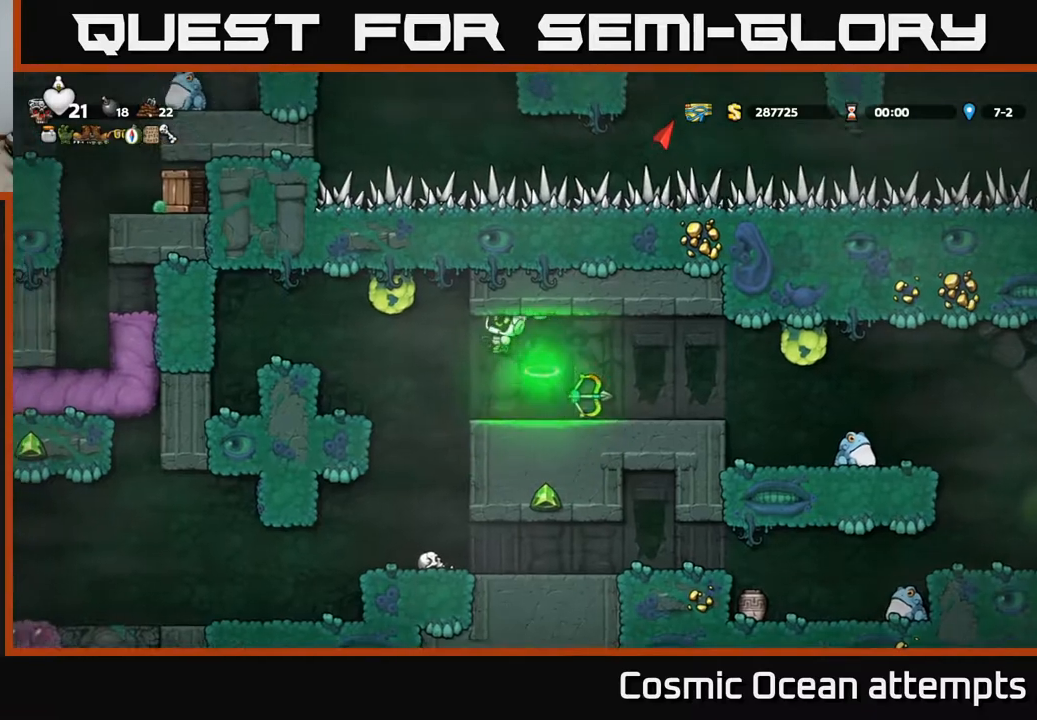
{"buttons": [], "left_stick": "center", "events": [[33, "X", "up"], [83, "DPAD_RIGHT", "down"], [100, "A", "up"], [333, "DPAD_RIGHT", "up"]]}
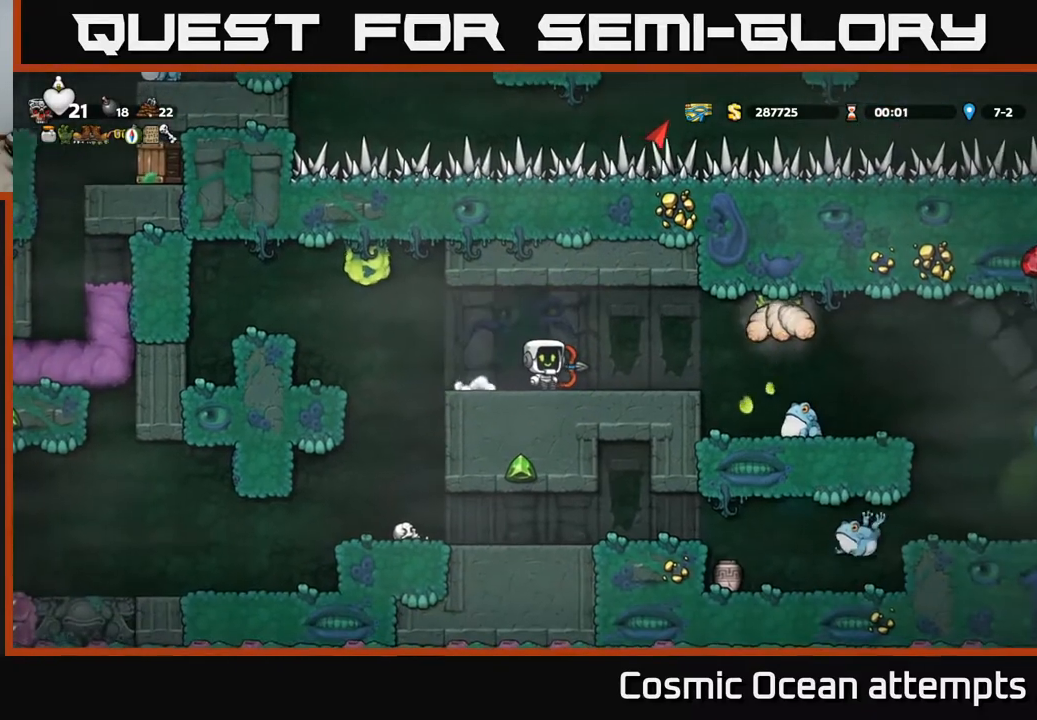
{"buttons": ["DPAD_RIGHT"], "left_stick": "center", "events": [[400, "DPAD_RIGHT", "down"]]}
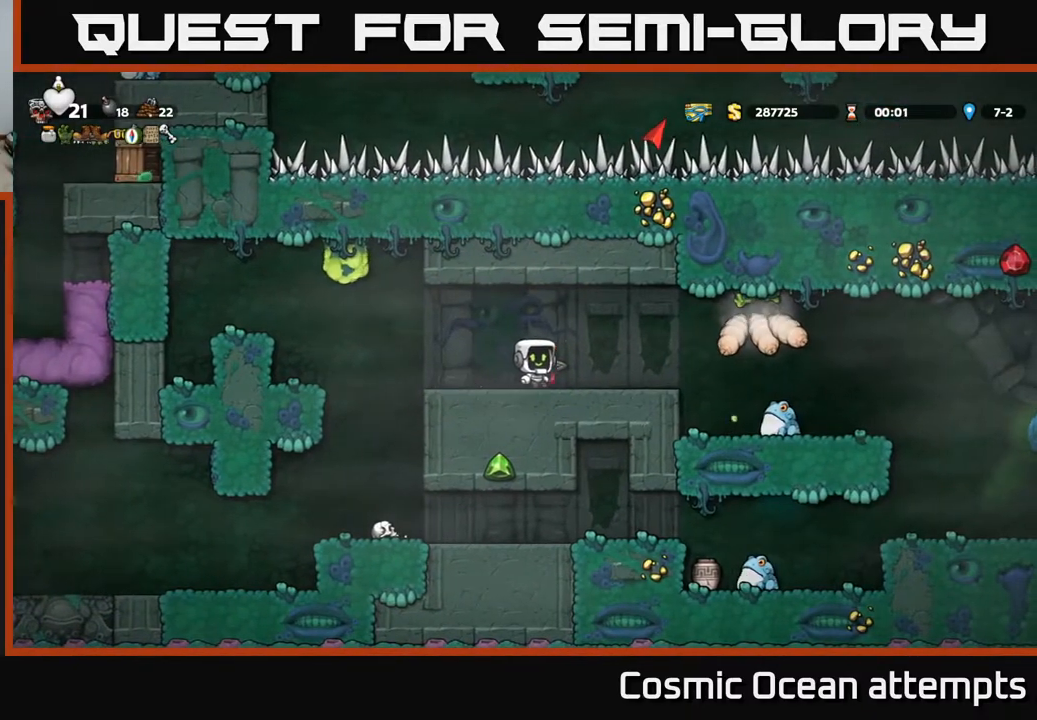
{"buttons": ["DPAD_LEFT"], "left_stick": "center", "events": [[117, "A", "down"], [133, "X", "down"], [183, "A", "up"], [217, "X", "up"], [317, "DPAD_RIGHT", "up"], [350, "DPAD_LEFT", "down"]]}
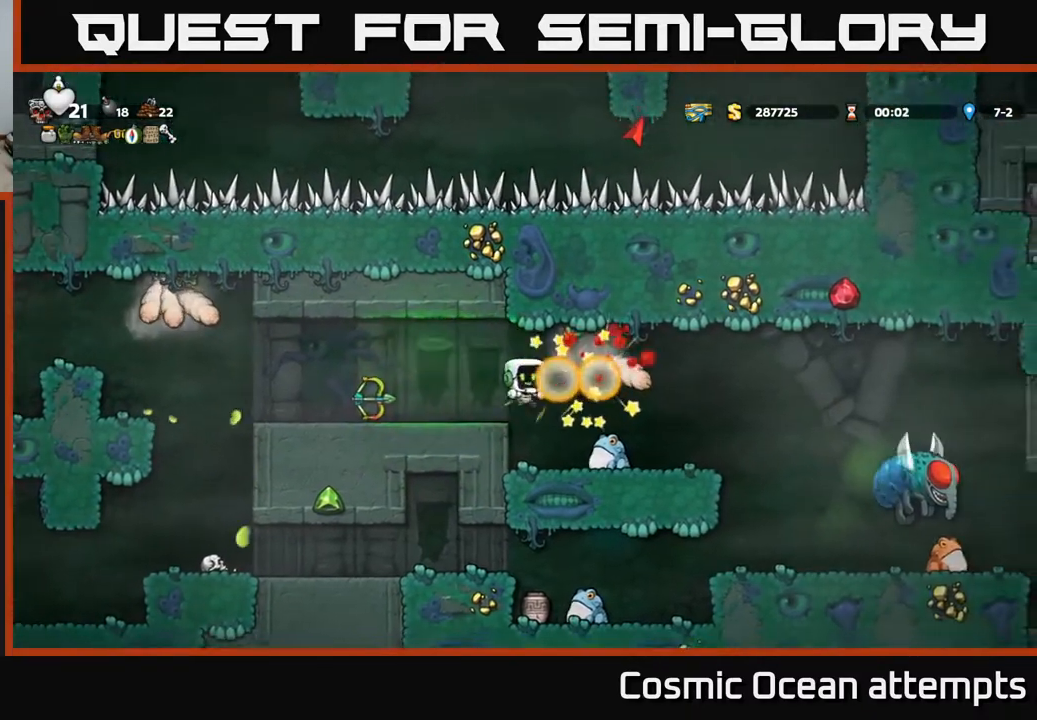
{"buttons": [], "left_stick": "center", "events": [[183, "DPAD_LEFT", "up"], [350, "DPAD_RIGHT", "down"], [417, "DPAD_RIGHT", "up"]]}
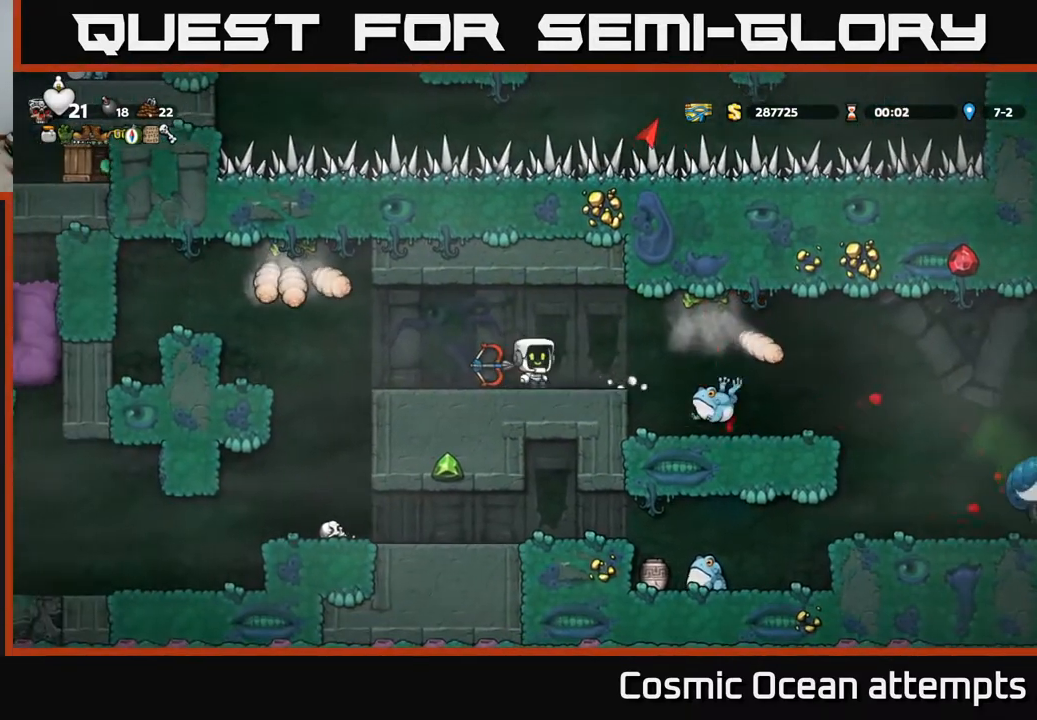
{"buttons": ["DPAD_LEFT"], "left_stick": "center", "events": [[250, "DPAD_LEFT", "down"], [317, "DPAD_LEFT", "up"], [350, "X", "down"], [383, "DPAD_LEFT", "down"], [433, "X", "up"]]}
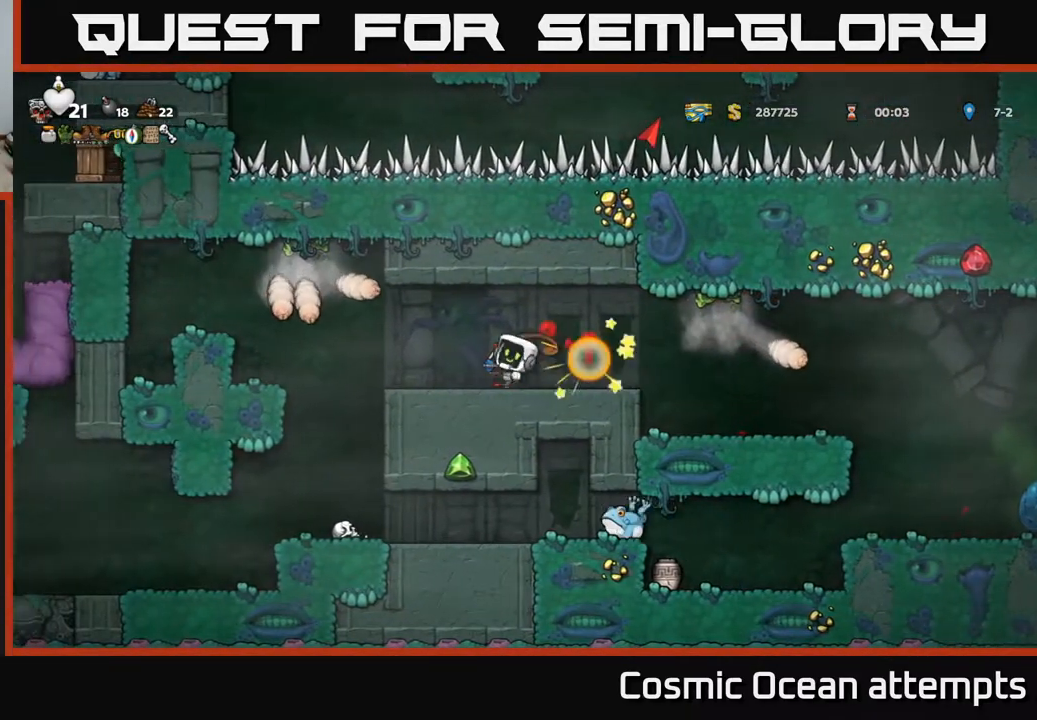
{"buttons": ["DPAD_RIGHT"], "left_stick": "center", "events": [[50, "DPAD_LEFT", "up"], [83, "DPAD_RIGHT", "down"], [183, "DPAD_RIGHT", "up"], [350, "DPAD_RIGHT", "down"]]}
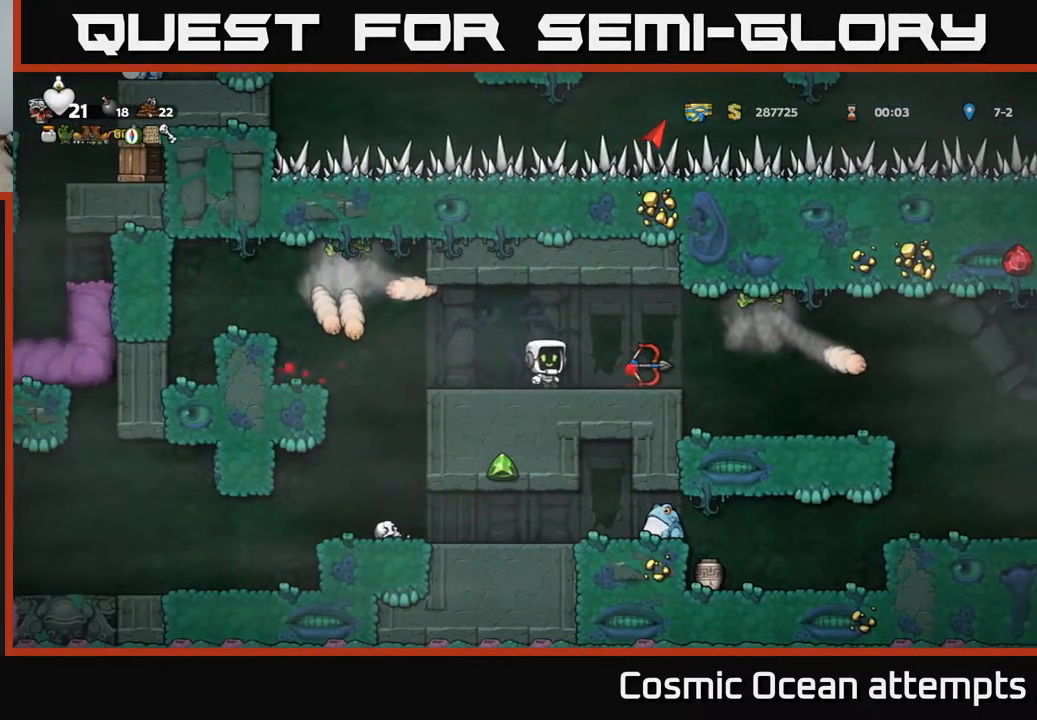
{"buttons": [], "left_stick": "center", "events": [[350, "DPAD_RIGHT", "up"]]}
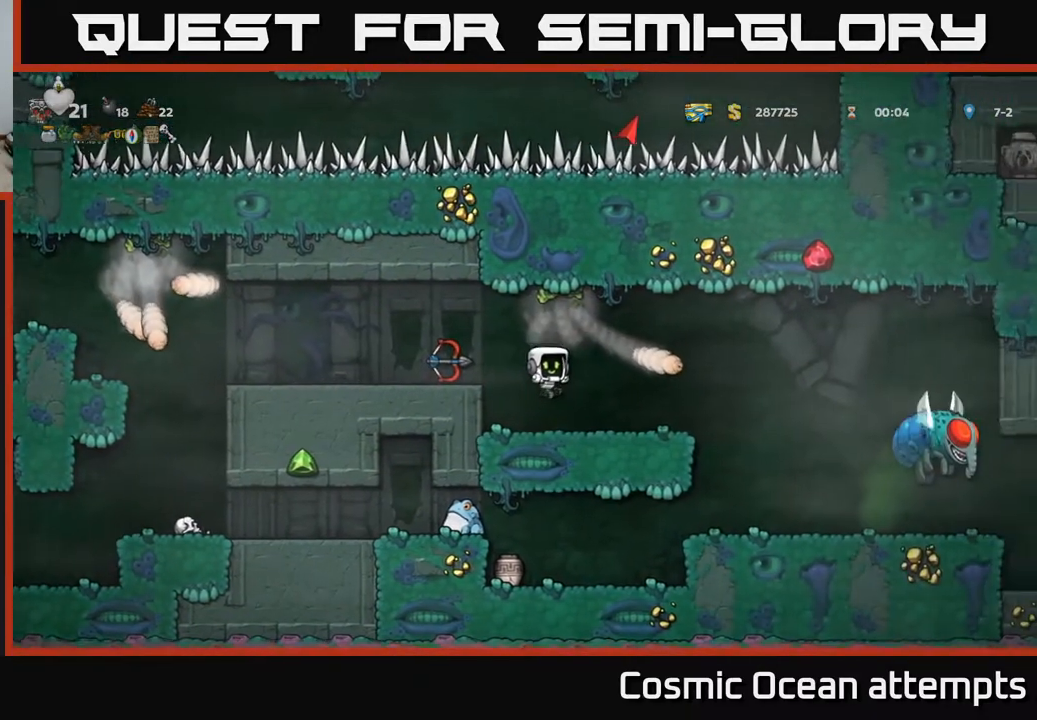
{"buttons": [], "left_stick": "center", "events": [[133, "X", "down"], [150, "DPAD_RIGHT", "down"], [200, "A", "down"], [250, "X", "up"], [283, "A", "up"], [317, "DPAD_RIGHT", "up"], [350, "DPAD_LEFT", "down"], [433, "DPAD_LEFT", "up"]]}
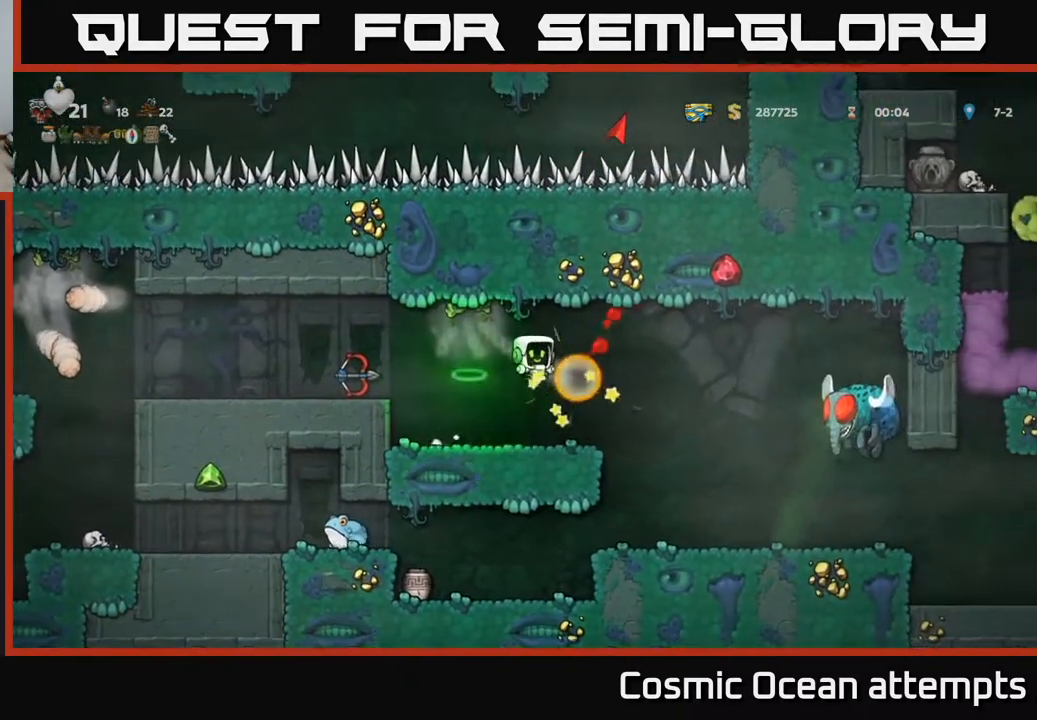
{"buttons": [], "left_stick": "center", "events": [[133, "DPAD_RIGHT", "down"], [483, "DPAD_RIGHT", "up"]]}
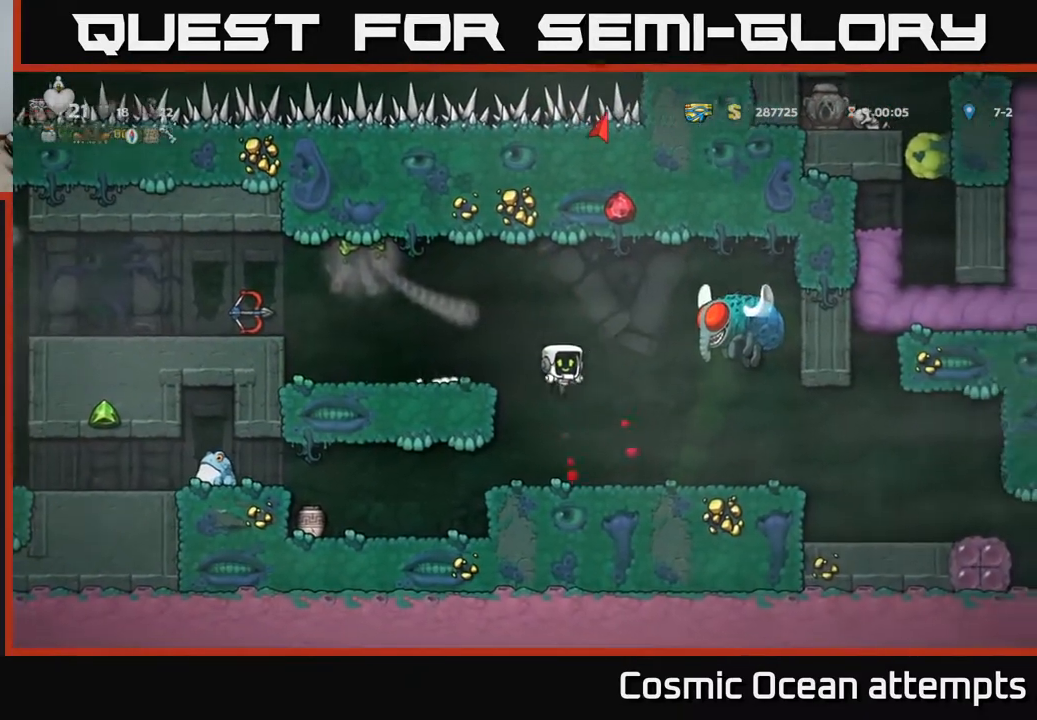
{"buttons": [], "left_stick": "center", "events": [[17, "DPAD_LEFT", "down"], [100, "DPAD_LEFT", "up"], [217, "DPAD_RIGHT", "down"], [483, "DPAD_RIGHT", "up"]]}
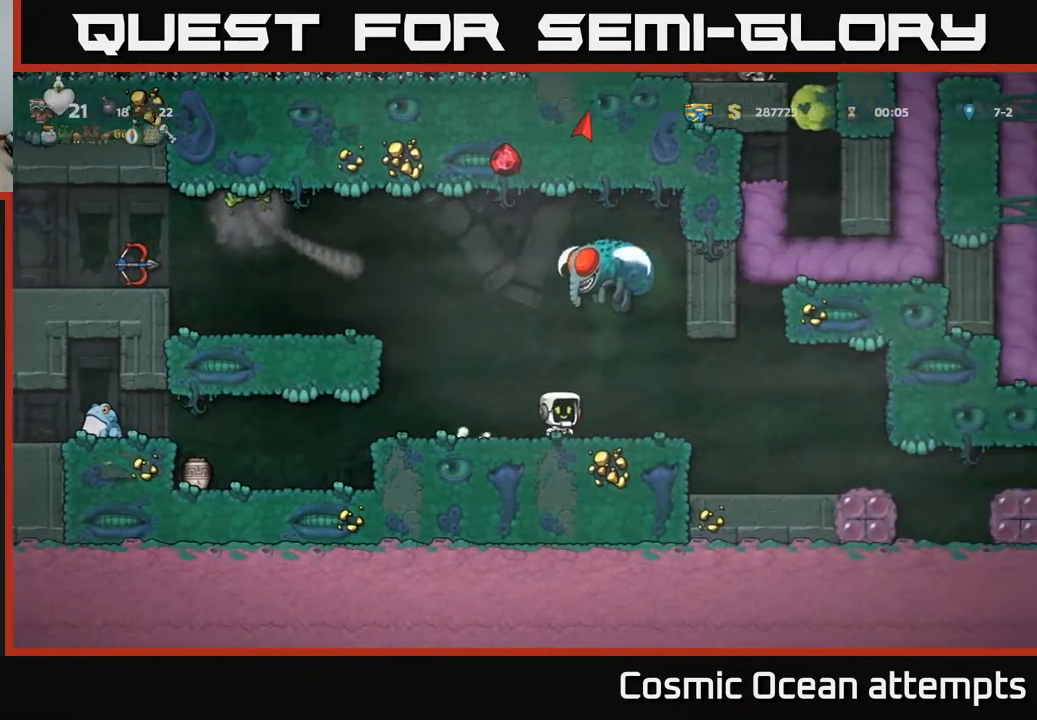
{"buttons": ["A", "DPAD_LEFT"], "left_stick": "center", "events": [[83, "DPAD_LEFT", "down"], [283, "A", "down"]]}
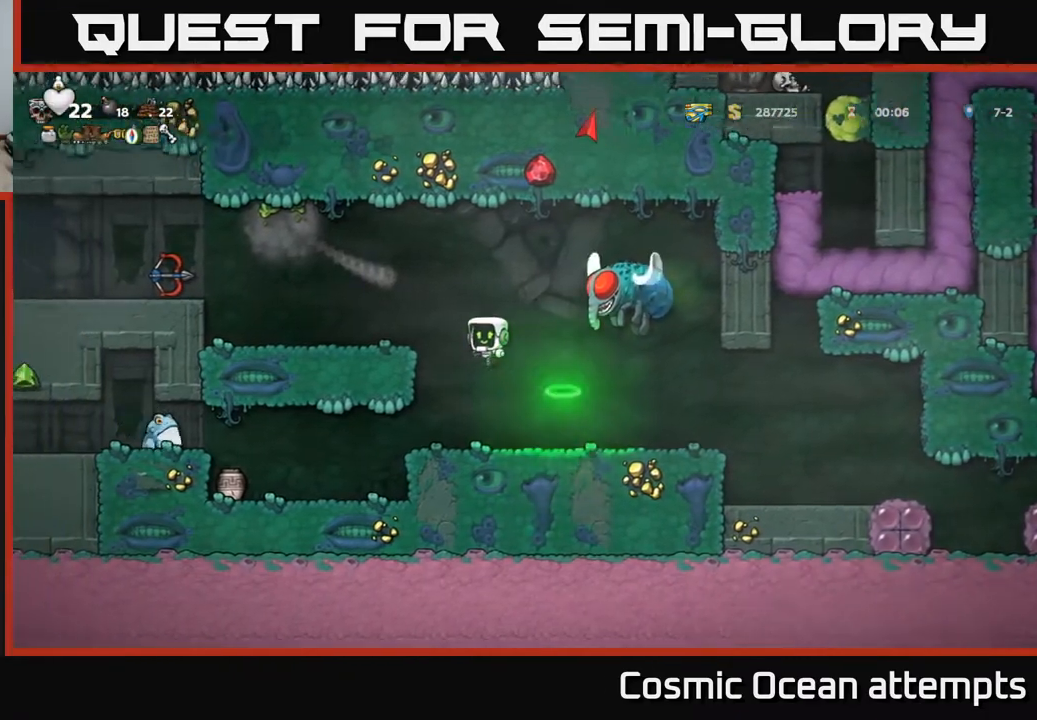
{"buttons": ["DPAD_LEFT"], "left_stick": "center", "events": [[50, "A", "up"], [350, "A", "down"], [433, "A", "up"]]}
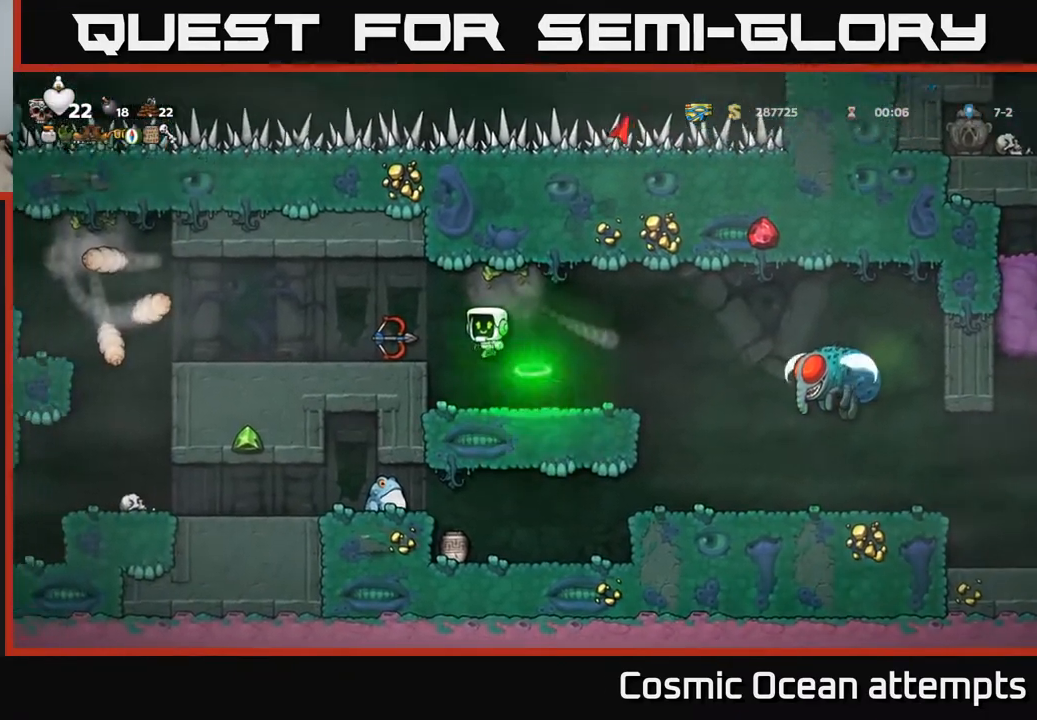
{"buttons": [], "left_stick": "center", "events": [[83, "DPAD_LEFT", "up"], [167, "DPAD_DOWN", "down"], [383, "X", "down"], [467, "DPAD_DOWN", "up"], [467, "X", "up"]]}
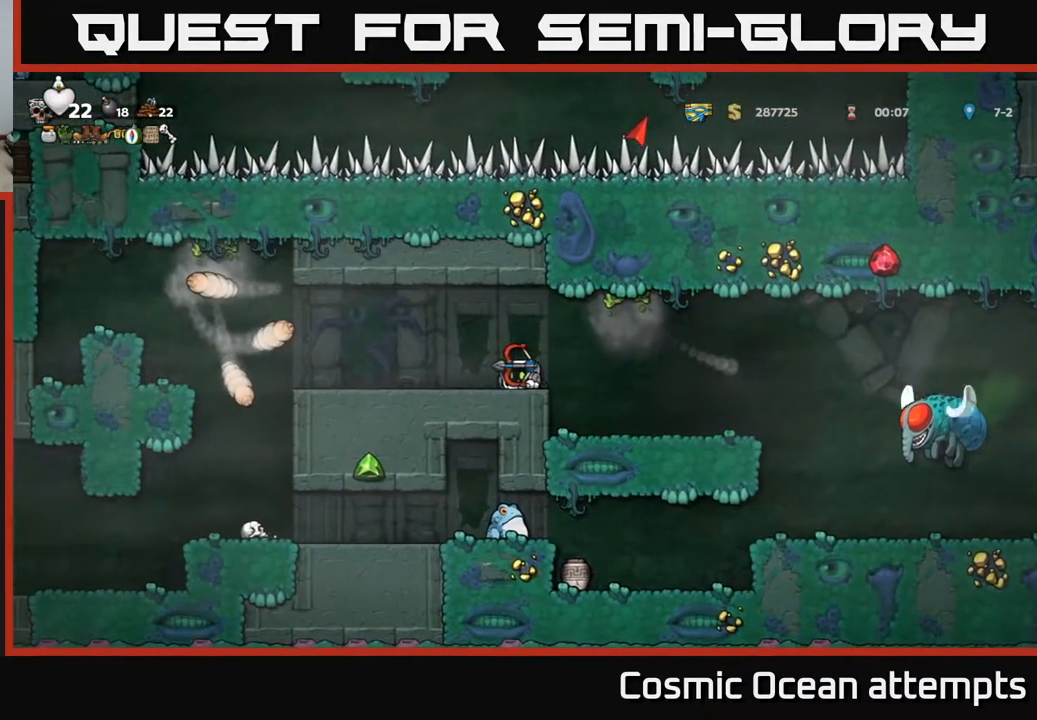
{"buttons": ["X"], "left_stick": "center", "events": [[33, "DPAD_RIGHT", "down"], [333, "DPAD_RIGHT", "up"], [483, "X", "down"]]}
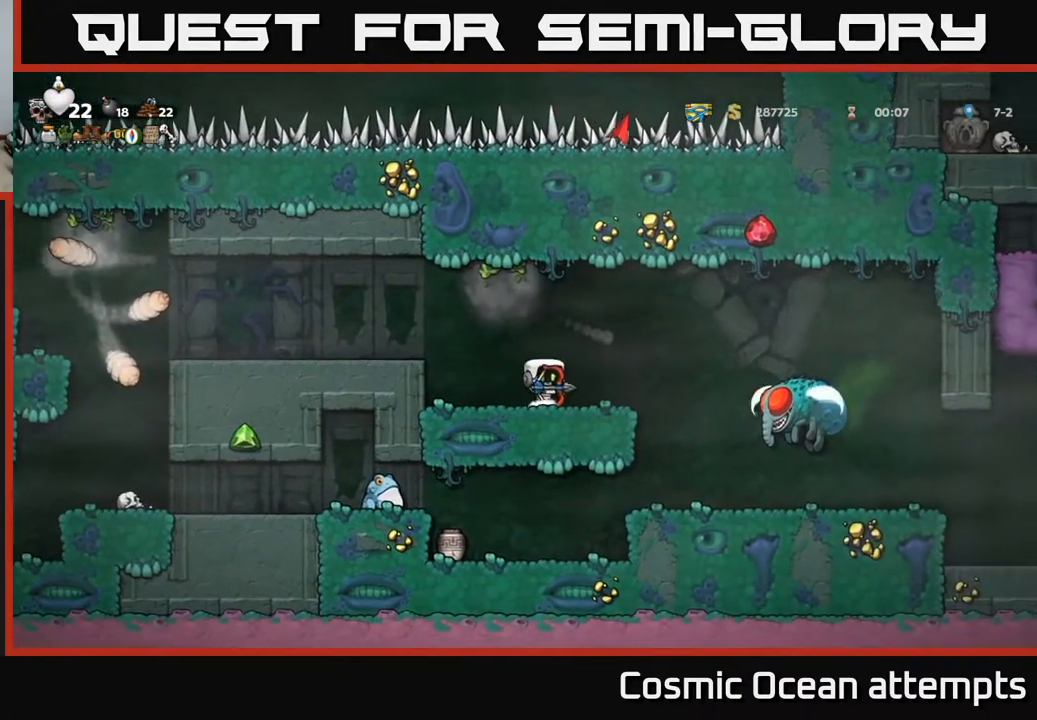
{"buttons": ["A"], "left_stick": "center", "events": [[100, "X", "up"], [367, "A", "down"]]}
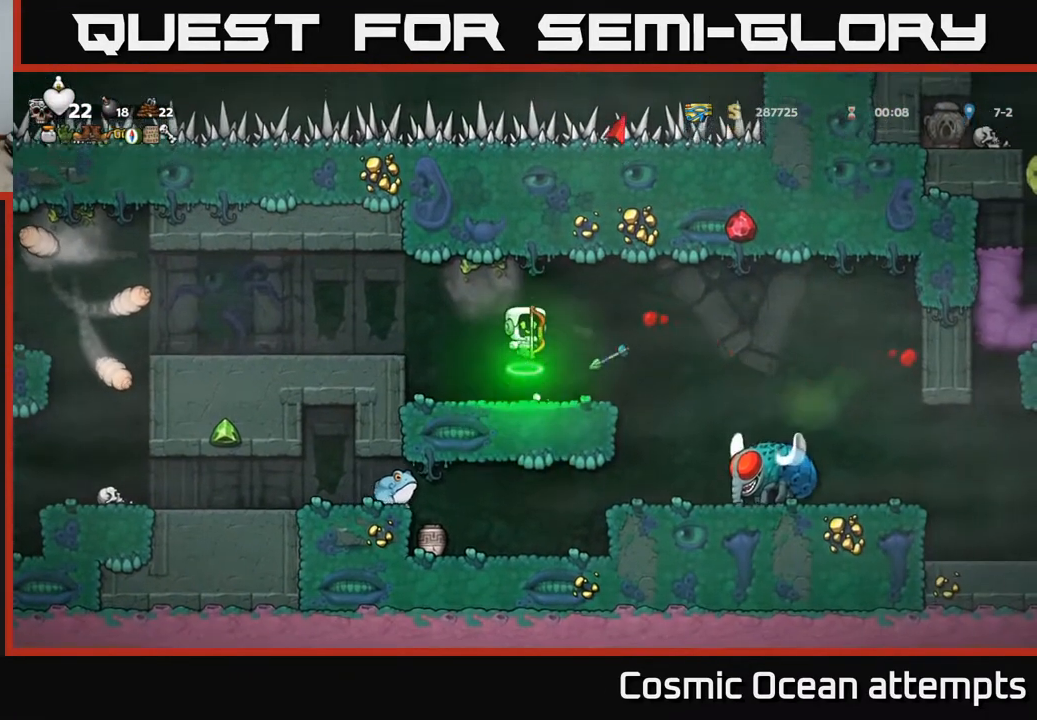
{"buttons": ["DPAD_LEFT"], "left_stick": "center", "events": [[17, "DPAD_RIGHT", "down"], [167, "A", "up"], [217, "DPAD_RIGHT", "up"], [267, "DPAD_LEFT", "down"]]}
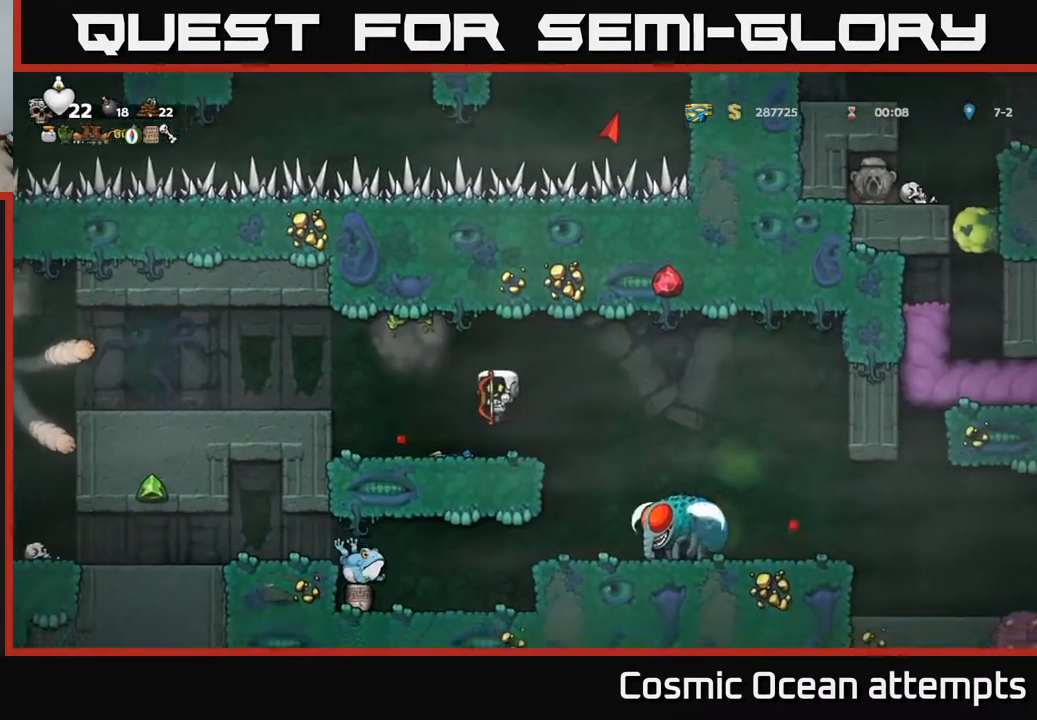
{"buttons": ["DPAD_RIGHT"], "left_stick": "center", "events": [[133, "DPAD_LEFT", "up"], [217, "DPAD_LEFT", "down"], [350, "DPAD_LEFT", "up"], [417, "DPAD_RIGHT", "down"]]}
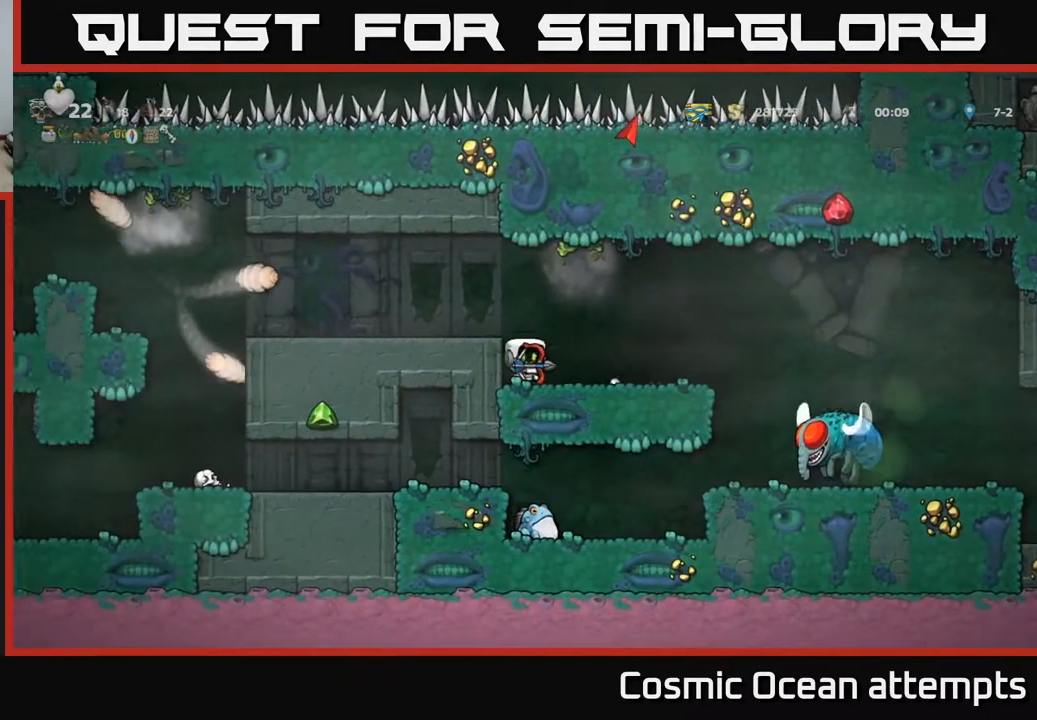
{"buttons": ["DPAD_RIGHT"], "left_stick": "center", "events": [[183, "A", "down"], [267, "A", "up"]]}
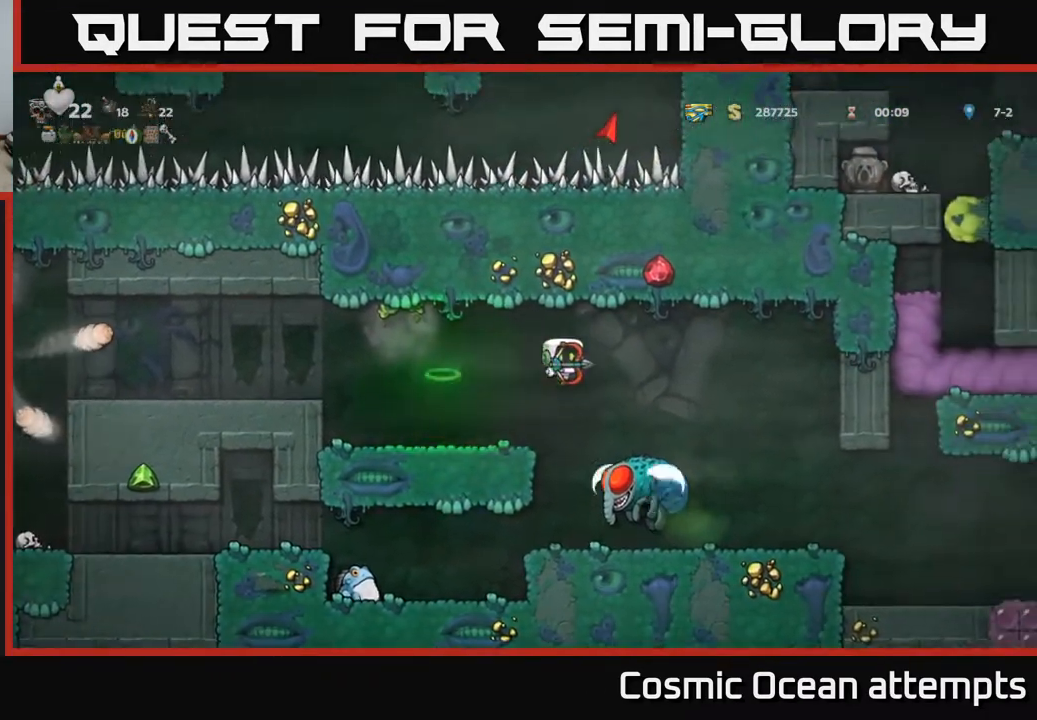
{"buttons": [], "left_stick": "center", "events": [[50, "DPAD_RIGHT", "up"]]}
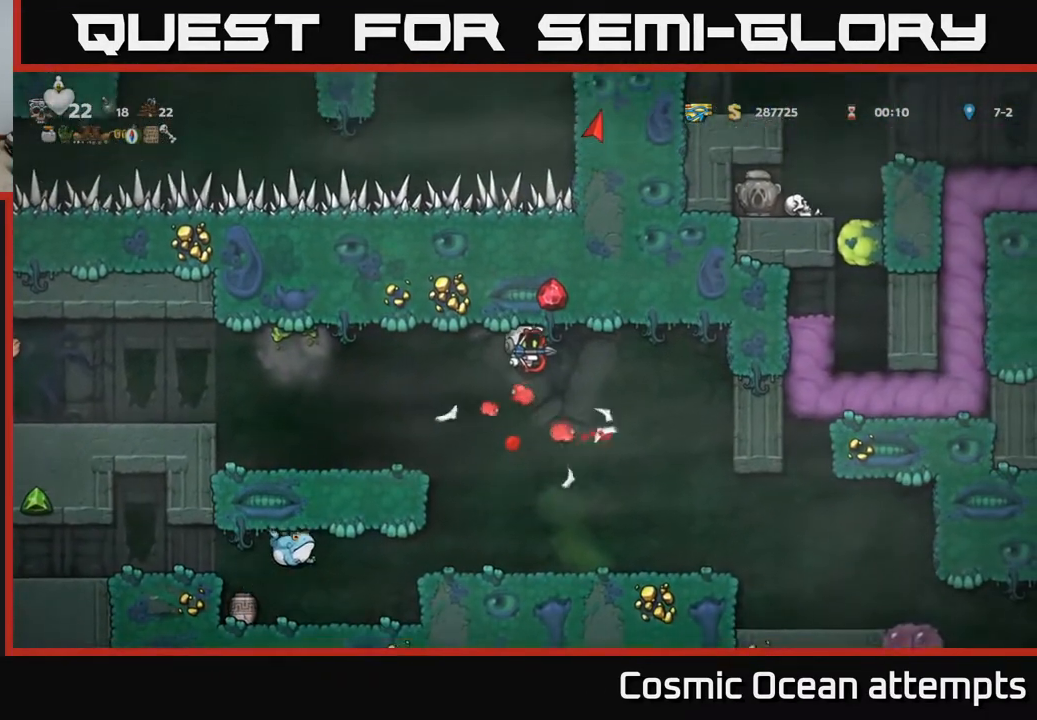
{"buttons": ["DPAD_LEFT"], "left_stick": "center", "events": [[133, "DPAD_LEFT", "down"], [283, "DPAD_LEFT", "up"], [317, "DPAD_RIGHT", "down"], [467, "DPAD_RIGHT", "up"], [500, "DPAD_LEFT", "down"]]}
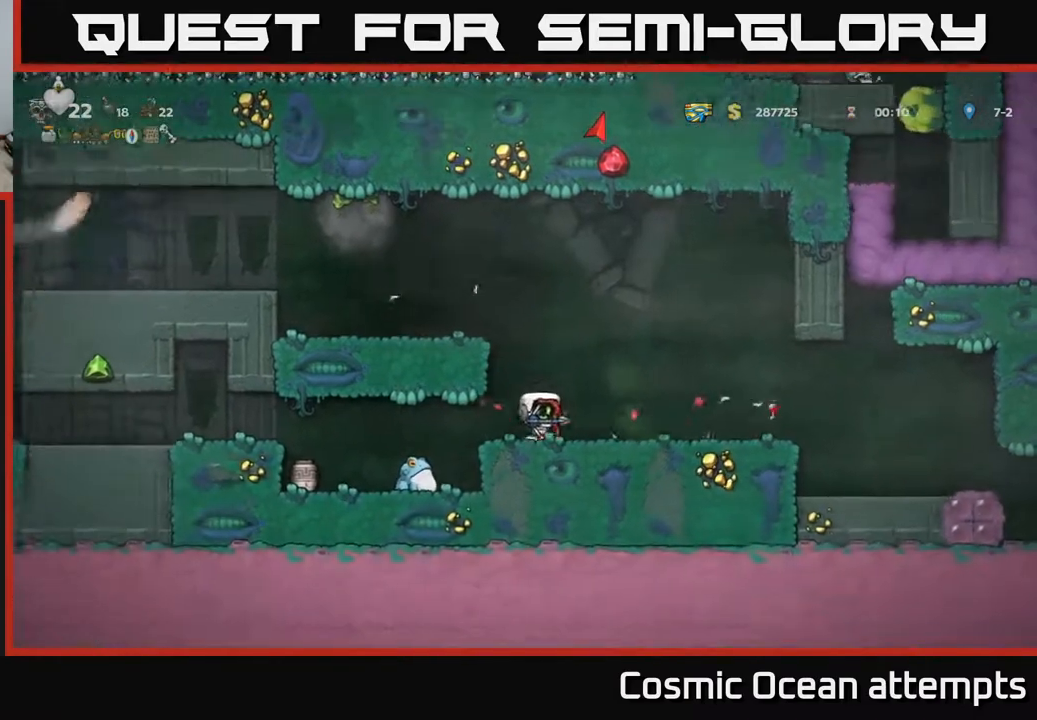
{"buttons": ["DPAD_LEFT"], "left_stick": "center", "events": [[117, "DPAD_LEFT", "up"], [150, "DPAD_RIGHT", "down"], [250, "DPAD_RIGHT", "up"], [350, "DPAD_LEFT", "down"]]}